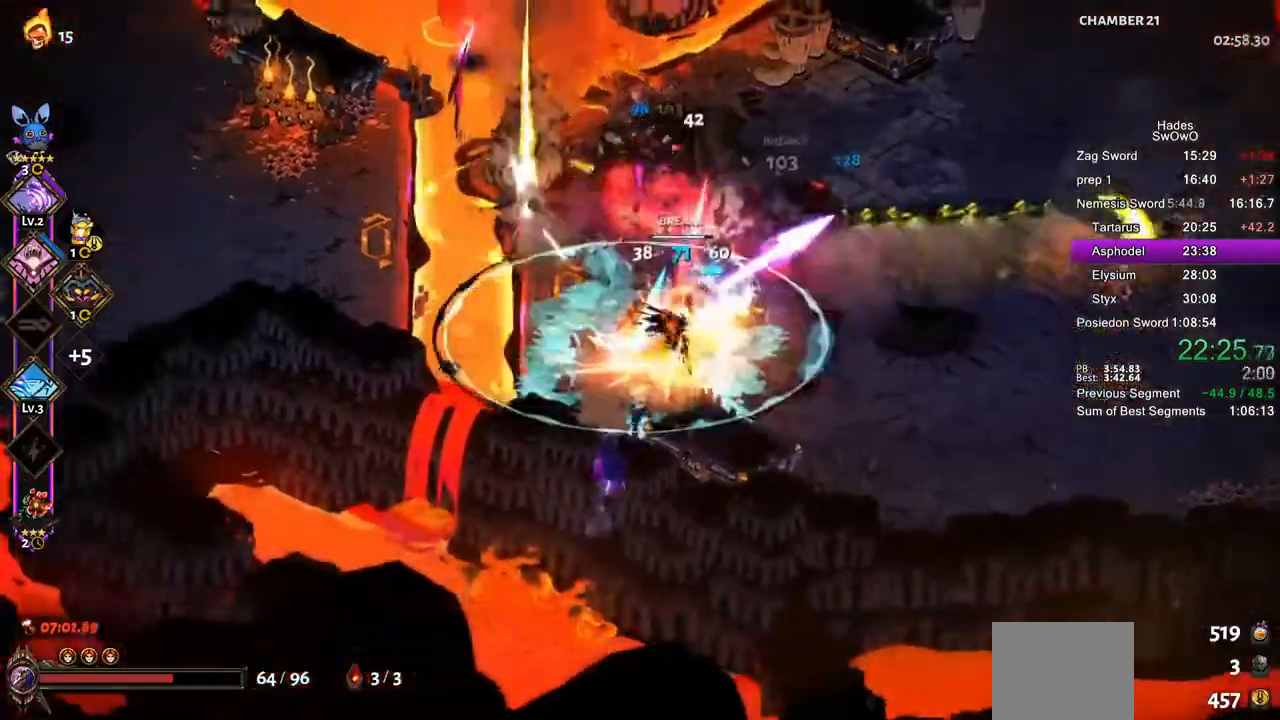
Gameplay with a controller (PlayStation layout); each line is a JSON object with the inputs held at the frame after it. "events" lists button and stick changes between this image and that frame as [ms after this image, input, new state], when the widget could be followed in between. Not read: right_stick.
{"buttons": ["CROSS"], "left_stick": "up", "events": [[83, "SQUARE", "down"], [100, "left_stick", "left"], [150, "SQUARE", "up"], [234, "left_stick", "up"]]}
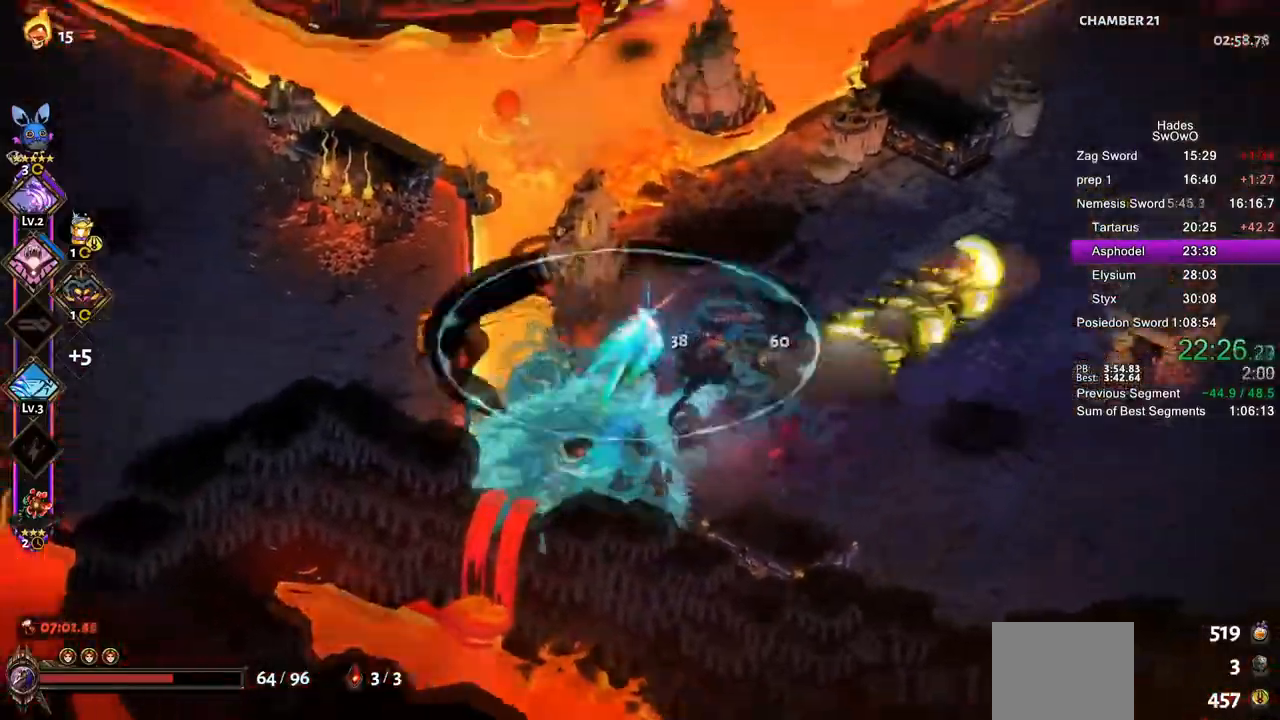
{"buttons": ["CROSS"], "left_stick": "up", "events": [[33, "CROSS", "up"], [467, "CROSS", "down"]]}
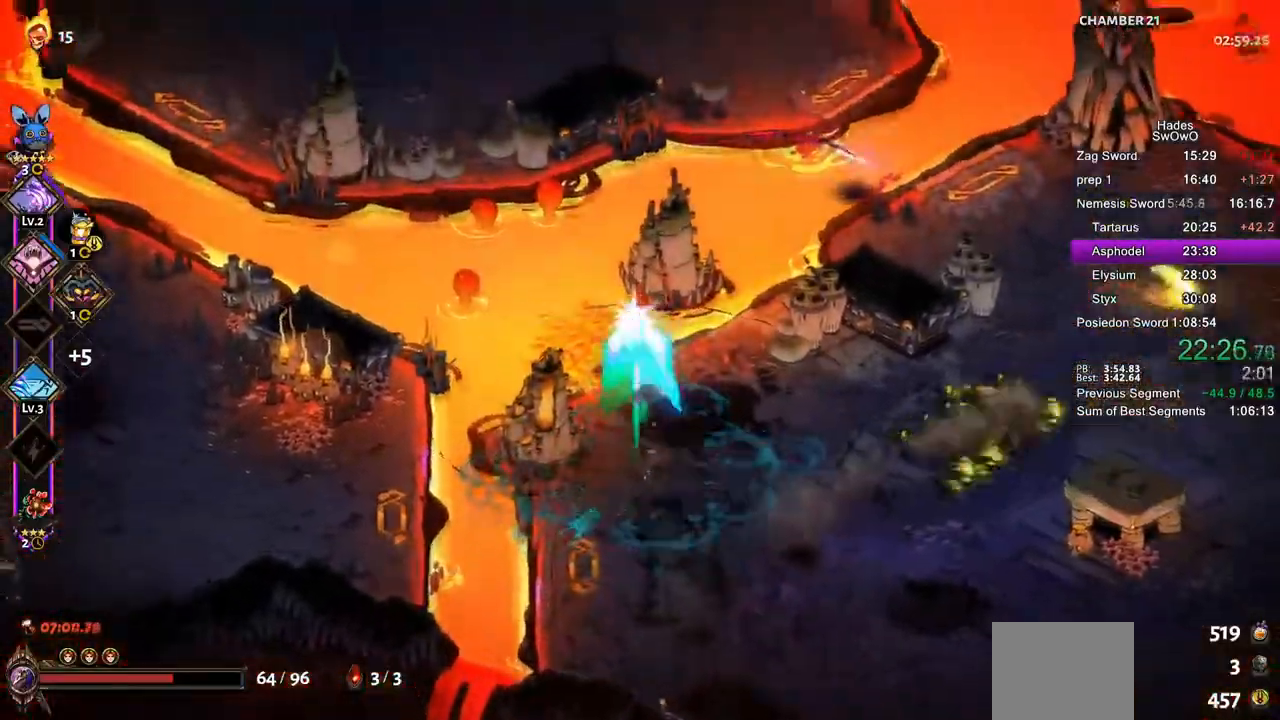
{"buttons": ["CROSS", "SQUARE"], "left_stick": "up-left", "events": [[67, "CROSS", "up"], [150, "left_stick", "up-left"], [167, "CROSS", "down"], [334, "CROSS", "up"], [417, "CROSS", "down"], [484, "SQUARE", "down"]]}
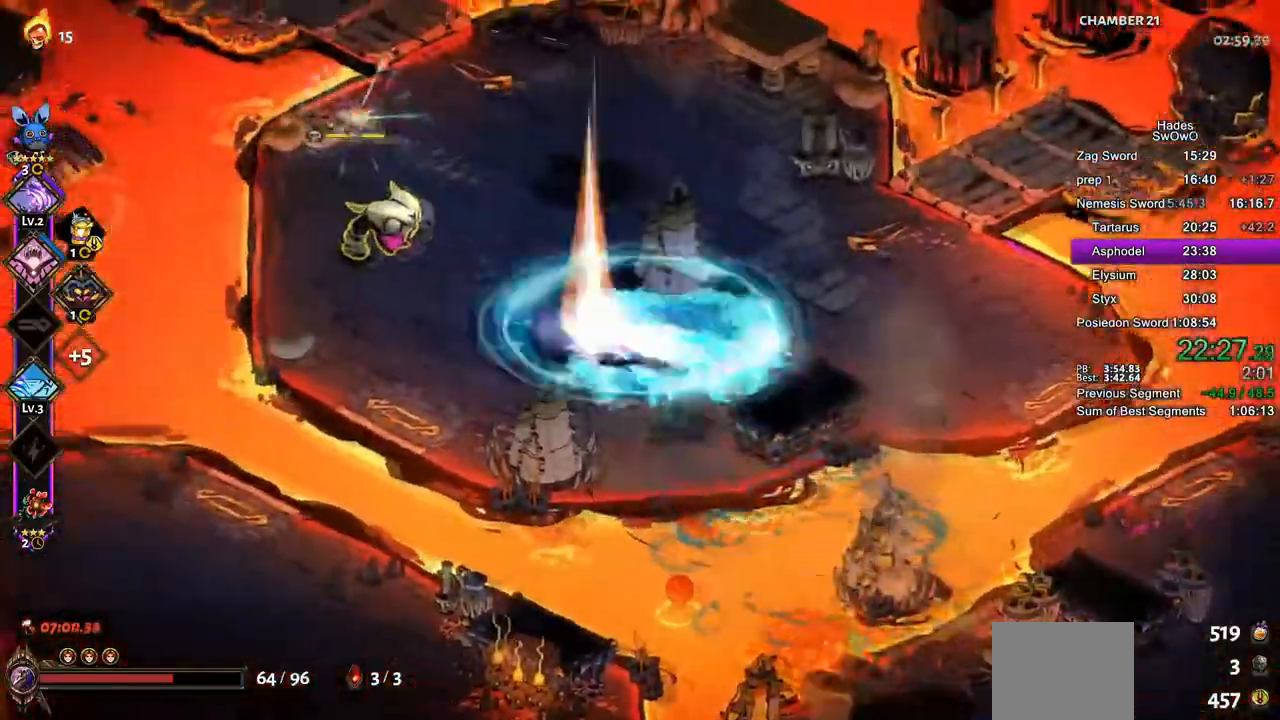
{"buttons": ["TRIANGLE"], "left_stick": "up", "events": [[166, "SQUARE", "up"], [183, "CROSS", "up"], [250, "TRIANGLE", "down"], [483, "left_stick", "up"]]}
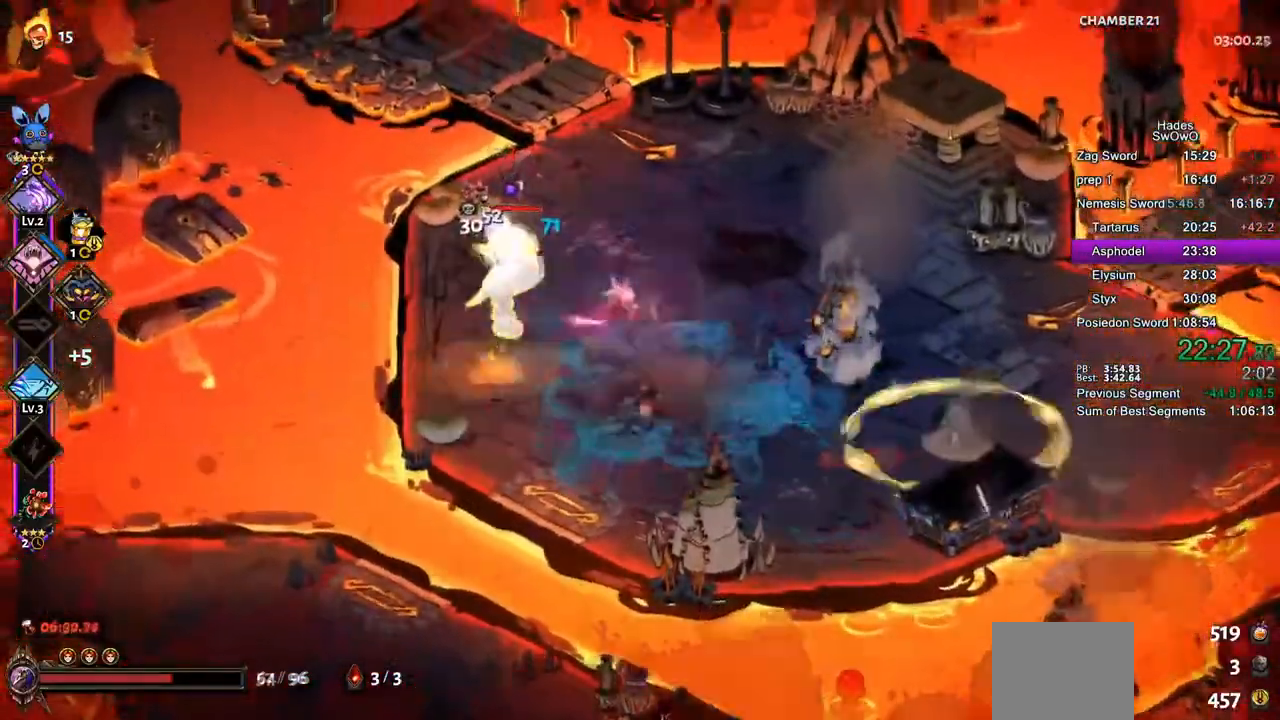
{"buttons": ["CROSS"], "left_stick": "down-left", "events": [[100, "TRIANGLE", "up"], [134, "left_stick", "up-left"], [334, "CROSS", "down"], [367, "SQUARE", "down"], [484, "SQUARE", "up"], [501, "left_stick", "down-left"]]}
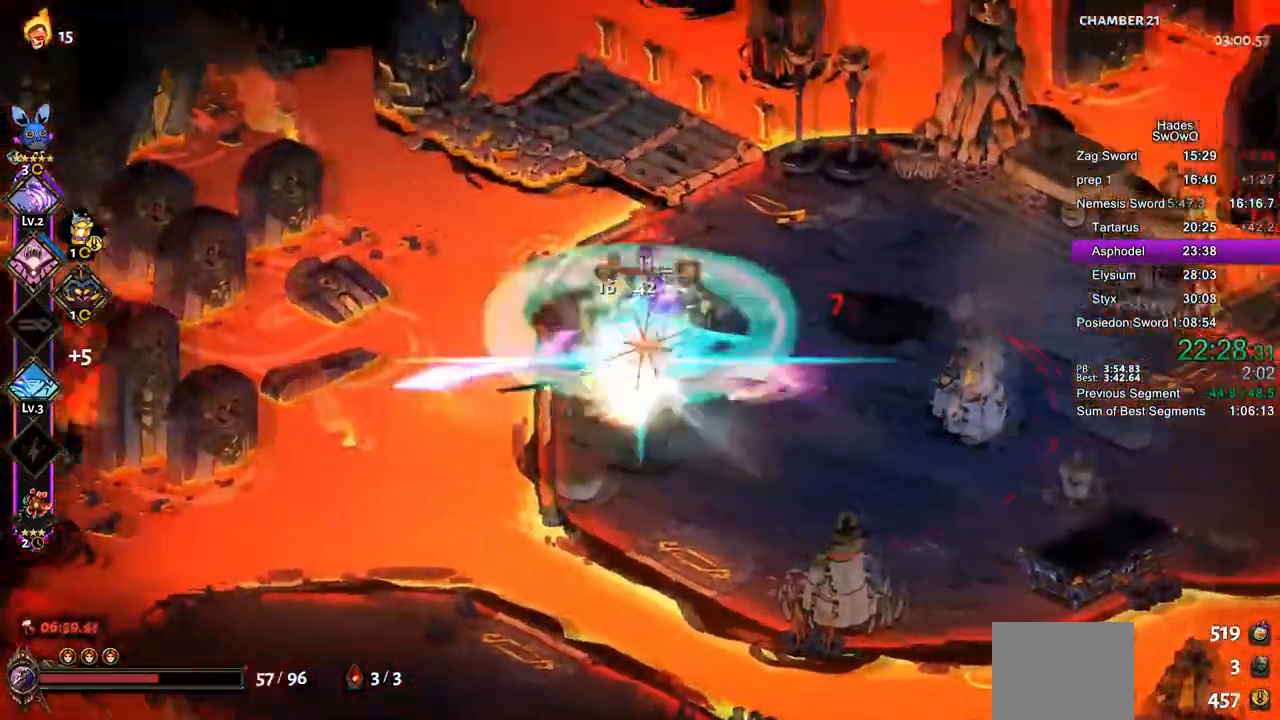
{"buttons": ["L1"], "left_stick": "up-left", "events": [[33, "left_stick", "down-right"], [66, "SQUARE", "down"], [83, "left_stick", "right"], [183, "SQUARE", "up"], [383, "CROSS", "up"], [433, "left_stick", "up-left"], [467, "L1", "down"]]}
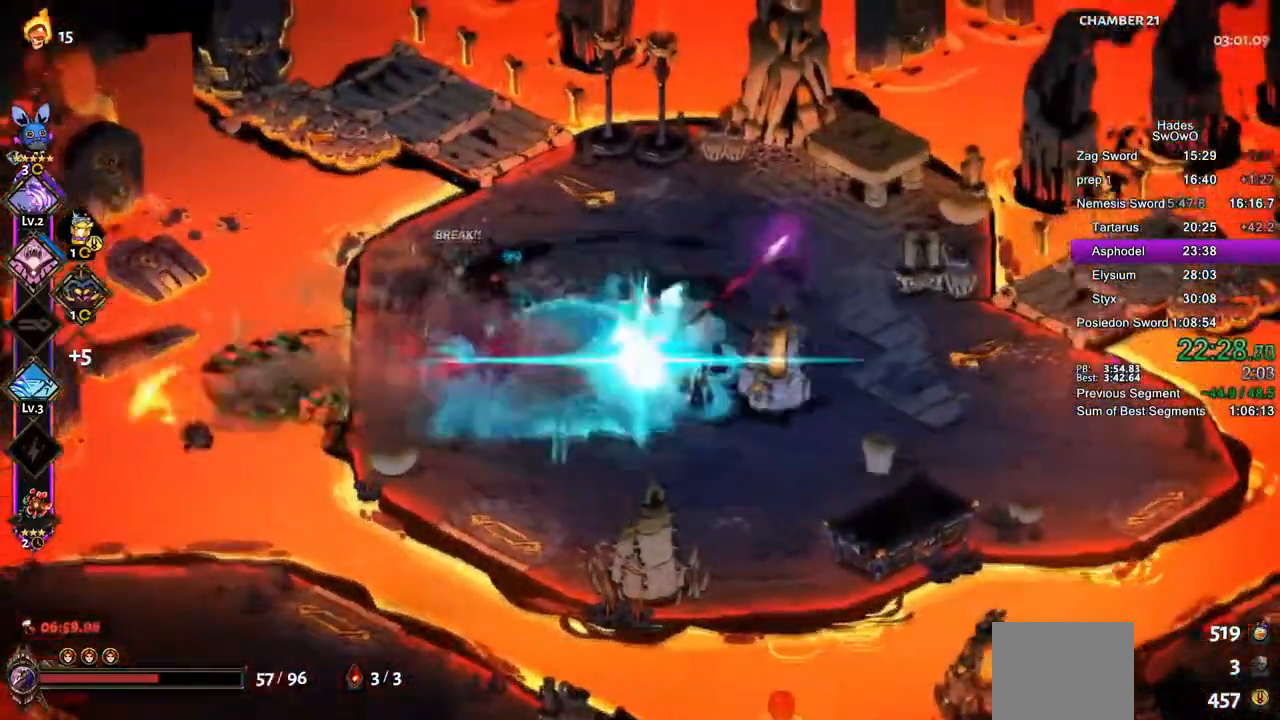
{"buttons": [], "left_stick": "up-right", "events": [[50, "left_stick", "up-right"], [84, "L1", "up"]]}
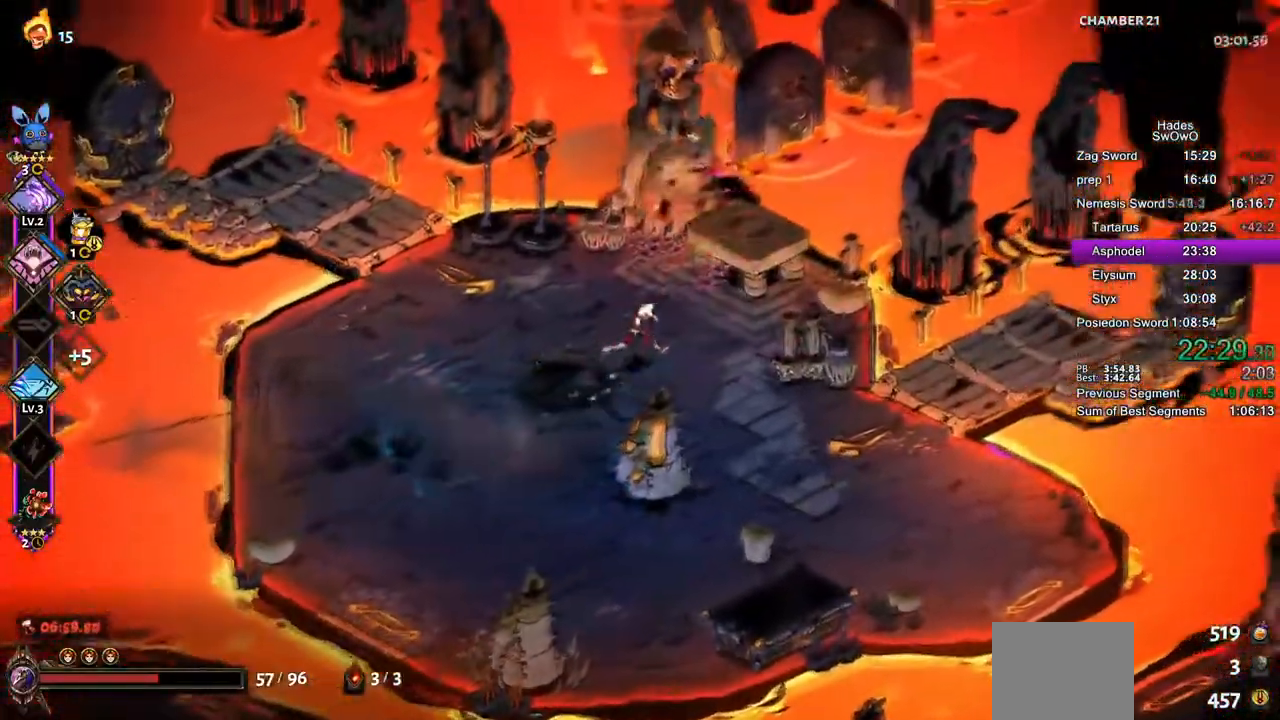
{"buttons": [], "left_stick": "down-right", "events": [[116, "left_stick", "down-right"], [183, "left_stick", "down"], [483, "left_stick", "down-right"]]}
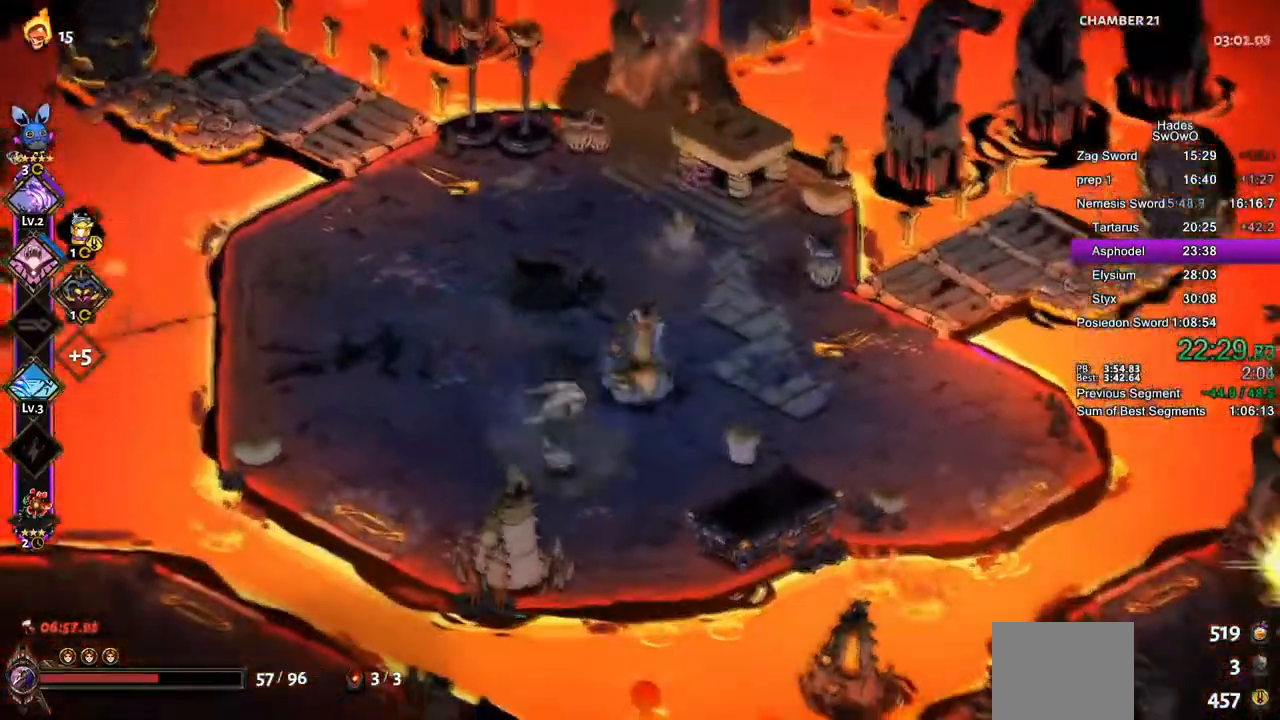
{"buttons": ["CROSS", "SQUARE"], "left_stick": "up-left", "events": [[100, "CROSS", "down"], [167, "left_stick", "down-left"], [367, "left_stick", "left"], [467, "left_stick", "up-left"], [484, "SQUARE", "down"]]}
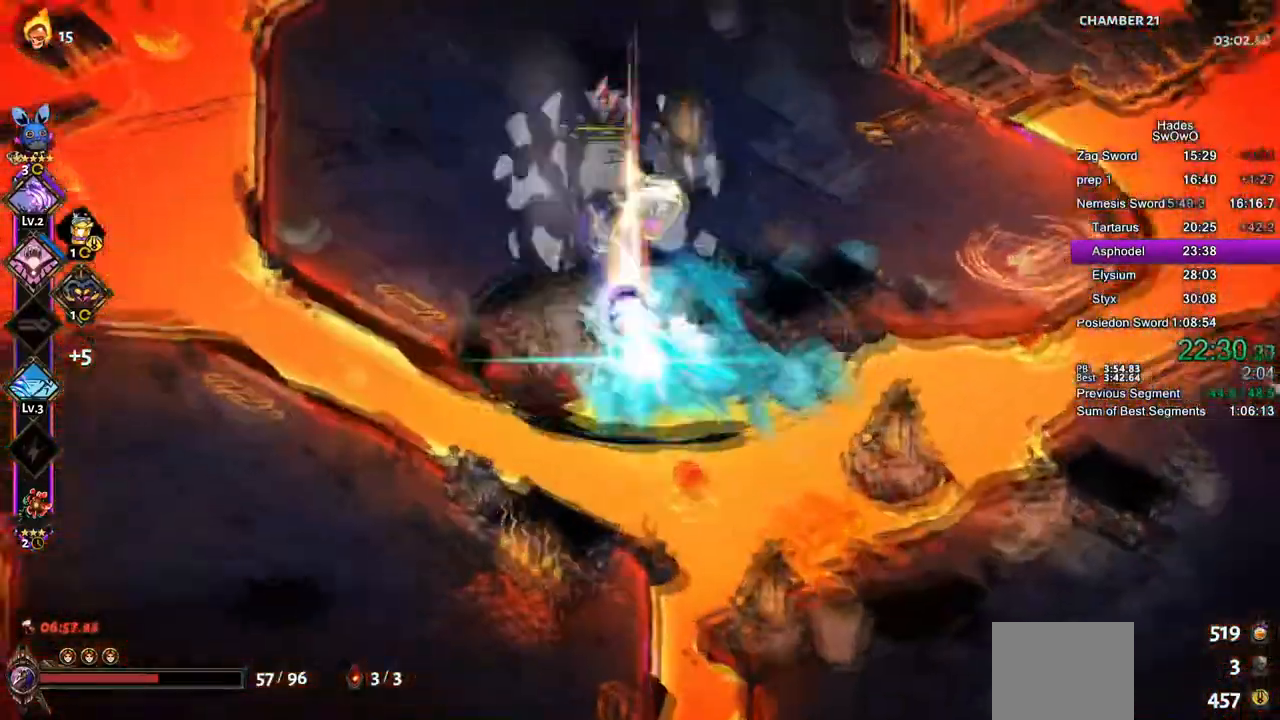
{"buttons": ["TRIANGLE"], "left_stick": "right"}
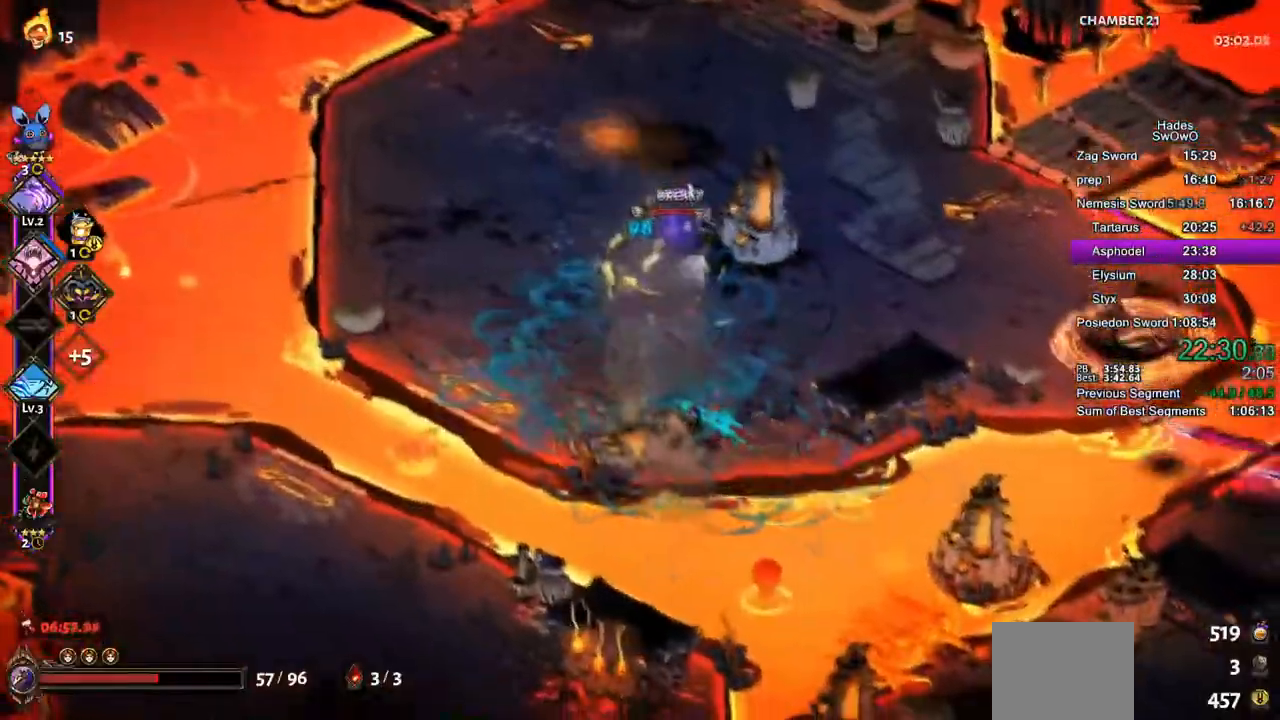
{"buttons": ["CROSS", "SQUARE"], "left_stick": "right", "events": [[84, "TRIANGLE", "up"], [300, "CROSS", "down"], [300, "SQUARE", "down"]]}
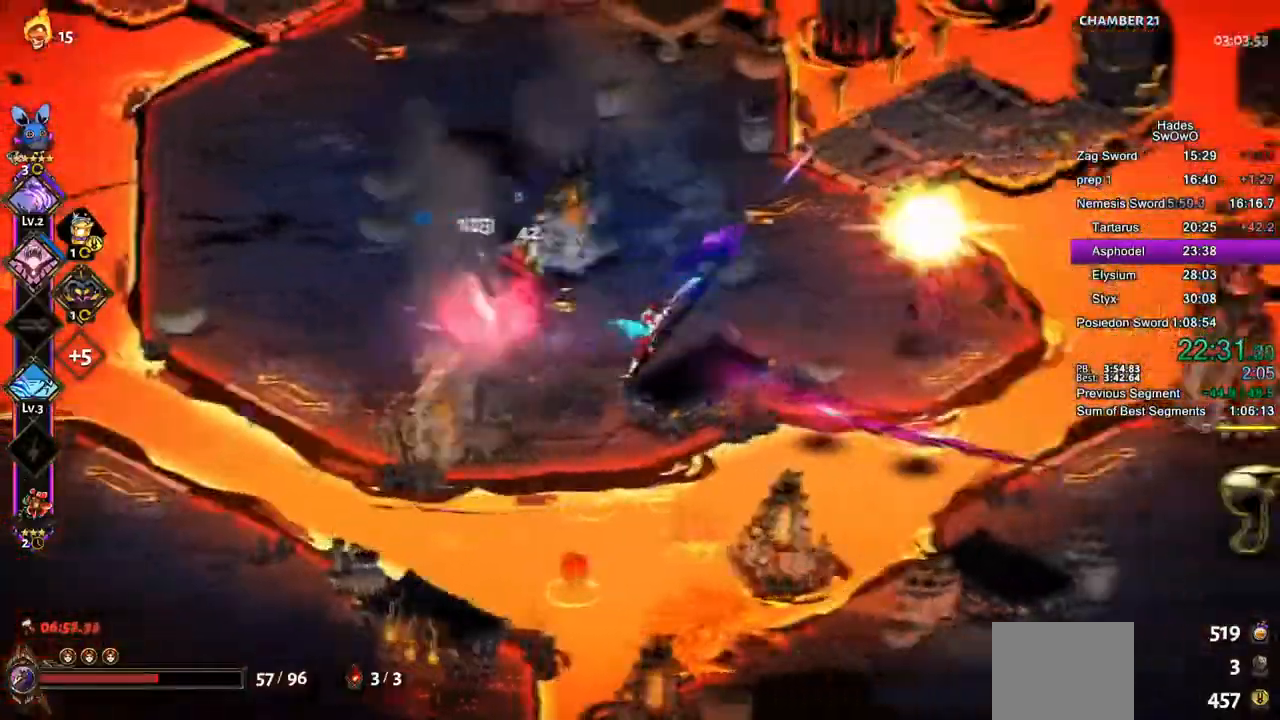
{"buttons": ["CROSS", "TRIANGLE"], "left_stick": "right", "events": [[150, "SQUARE", "up"], [200, "SQUARE", "down"], [350, "SQUARE", "up"], [433, "TRIANGLE", "down"]]}
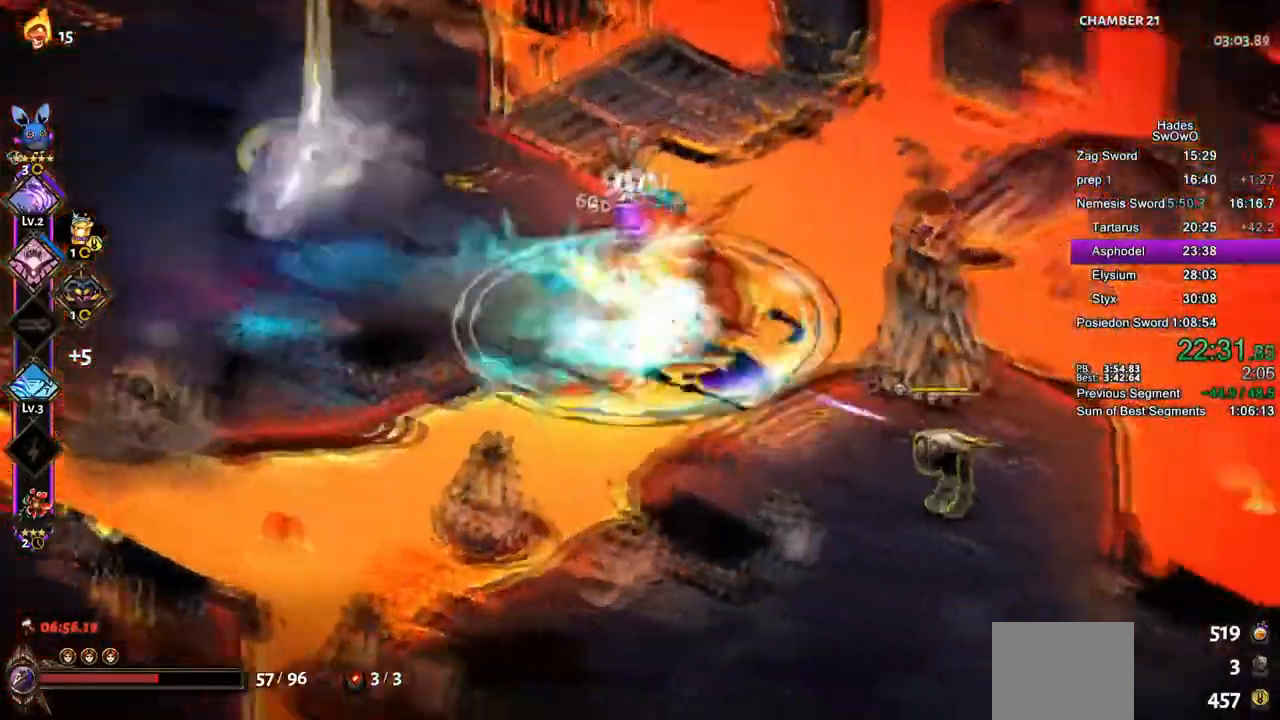
{"buttons": ["CROSS"], "left_stick": "right"}
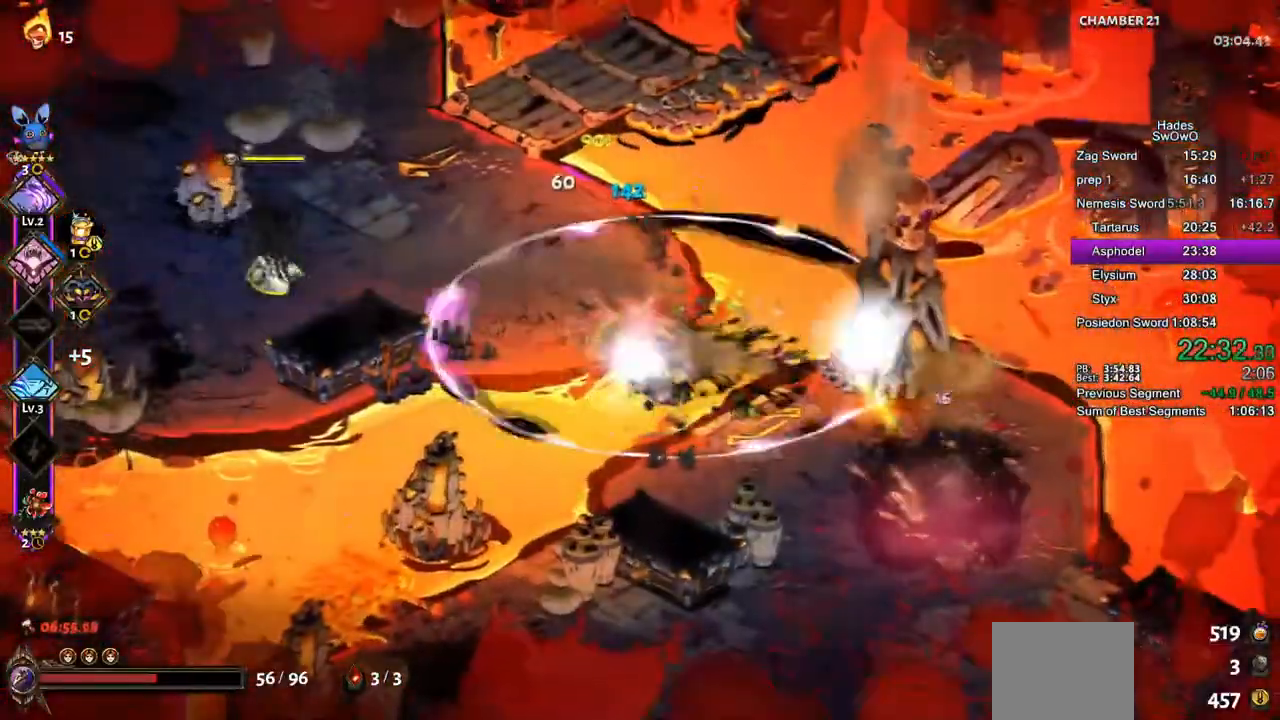
{"buttons": ["CROSS"], "left_stick": "left", "events": [[33, "SQUARE", "down"], [166, "SQUARE", "up"], [267, "SQUARE", "down"], [350, "left_stick", "left"], [367, "SQUARE", "up"]]}
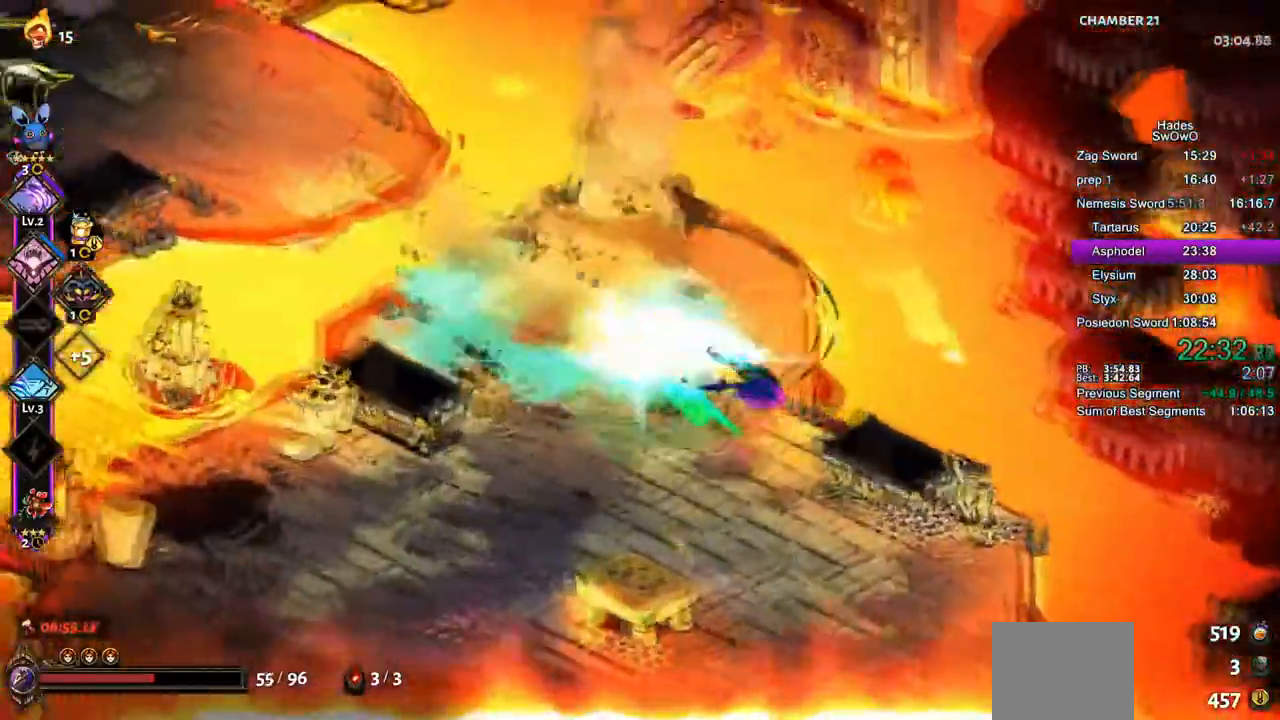
{"buttons": [], "left_stick": "left"}
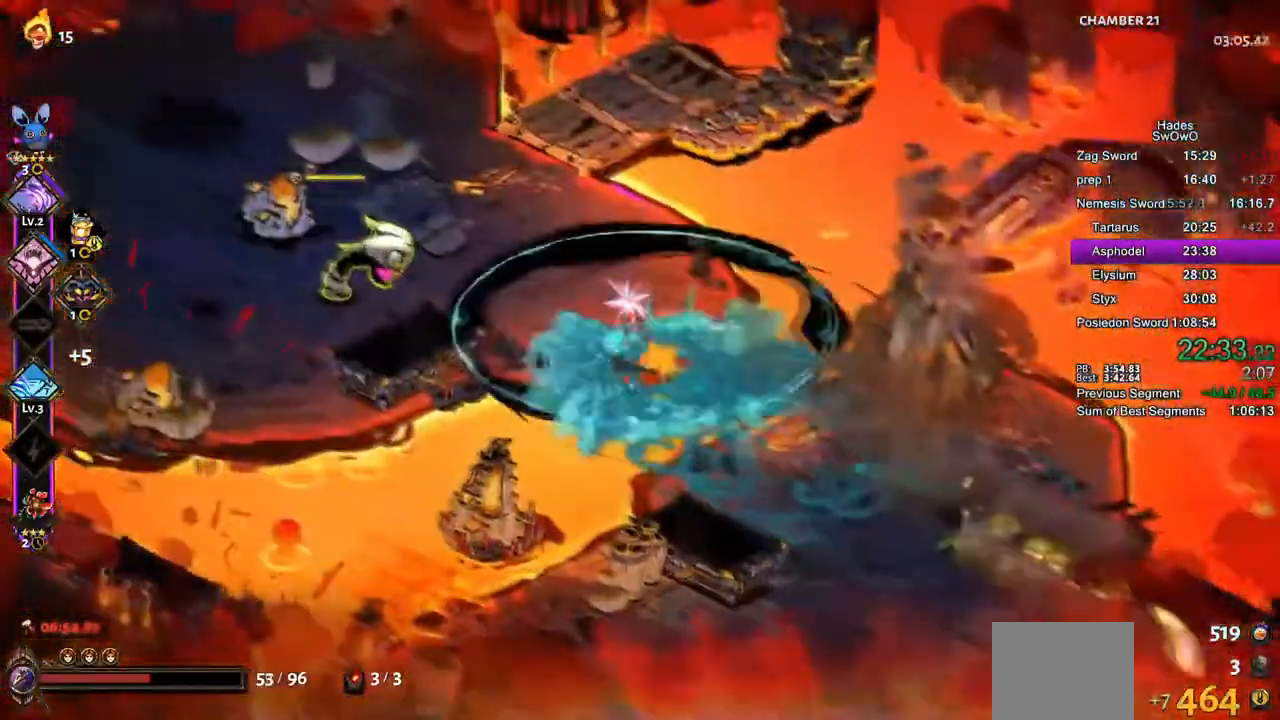
{"buttons": ["CROSS", "SQUARE"], "left_stick": "left", "events": [[116, "SQUARE", "down"], [250, "CROSS", "down"]]}
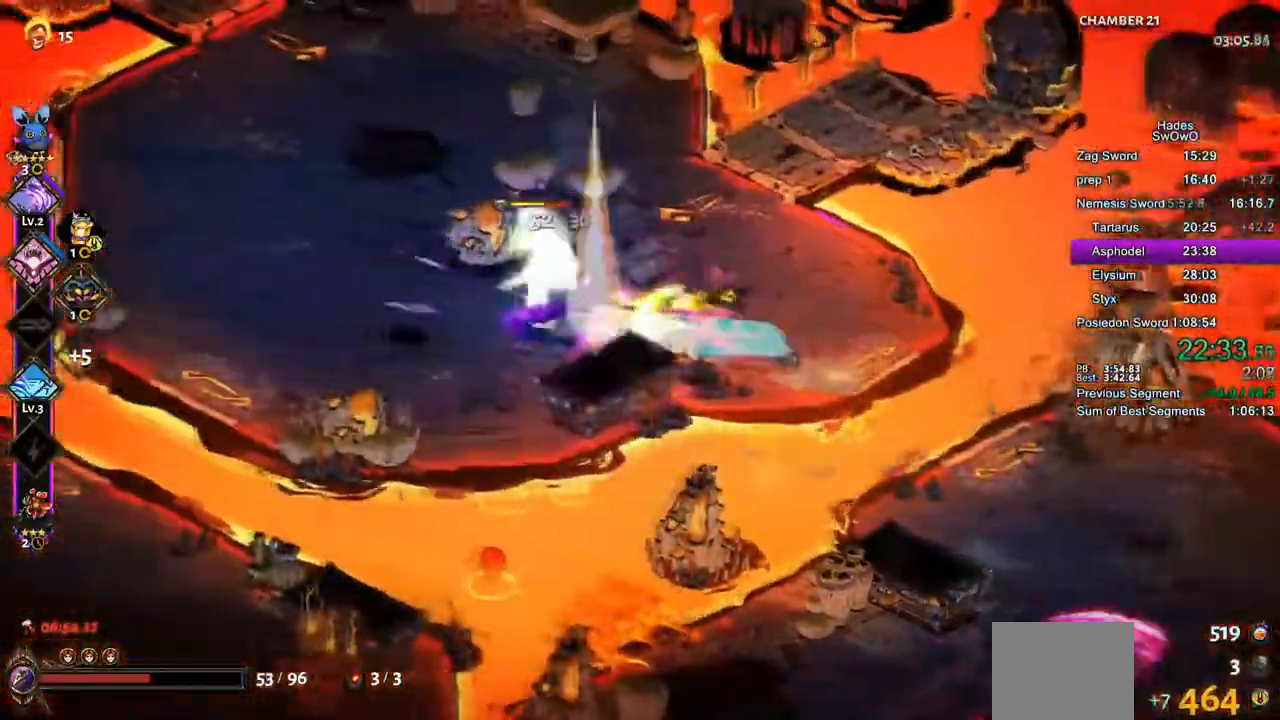
{"buttons": ["SQUARE"], "left_stick": "right", "events": [[184, "TRIANGLE", "down"], [234, "left_stick", "up-right"], [284, "TRIANGLE", "up"], [334, "TRIANGLE", "down"], [451, "left_stick", "right"], [484, "CROSS", "up"], [484, "TRIANGLE", "up"]]}
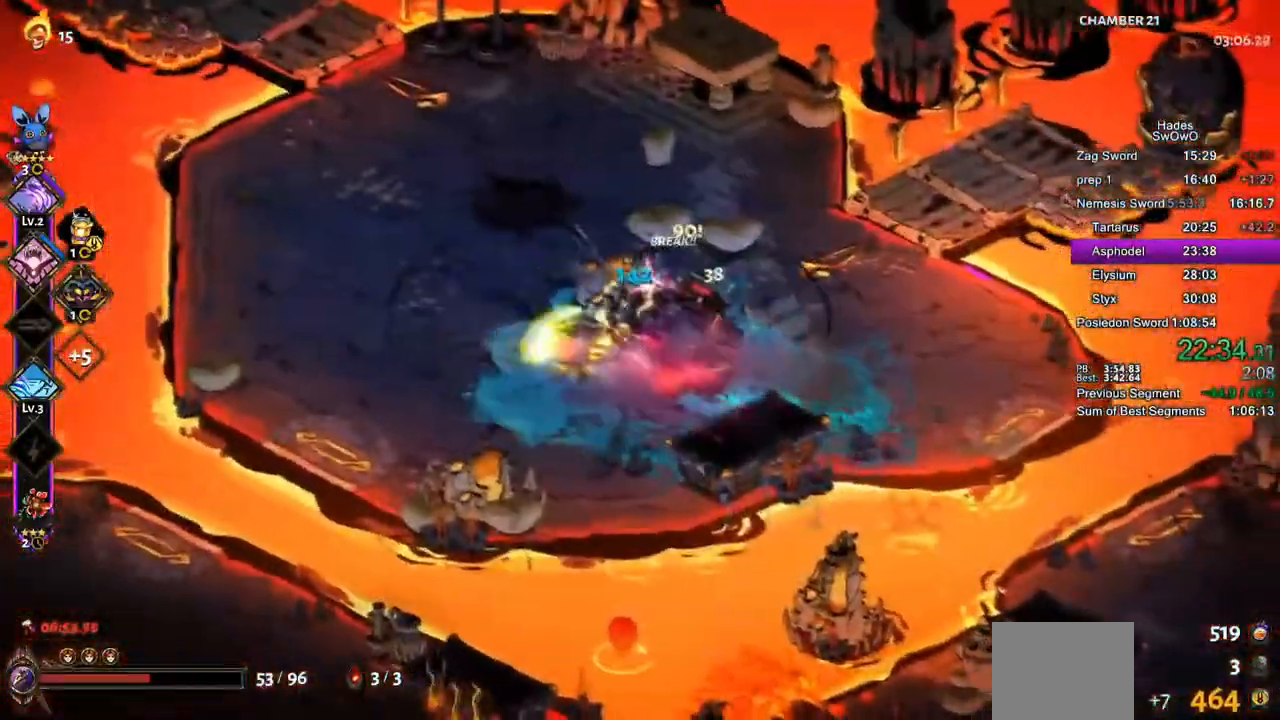
{"buttons": ["CROSS", "SQUARE"], "left_stick": "down-right", "events": [[100, "left_stick", "down-right"], [233, "CROSS", "down"]]}
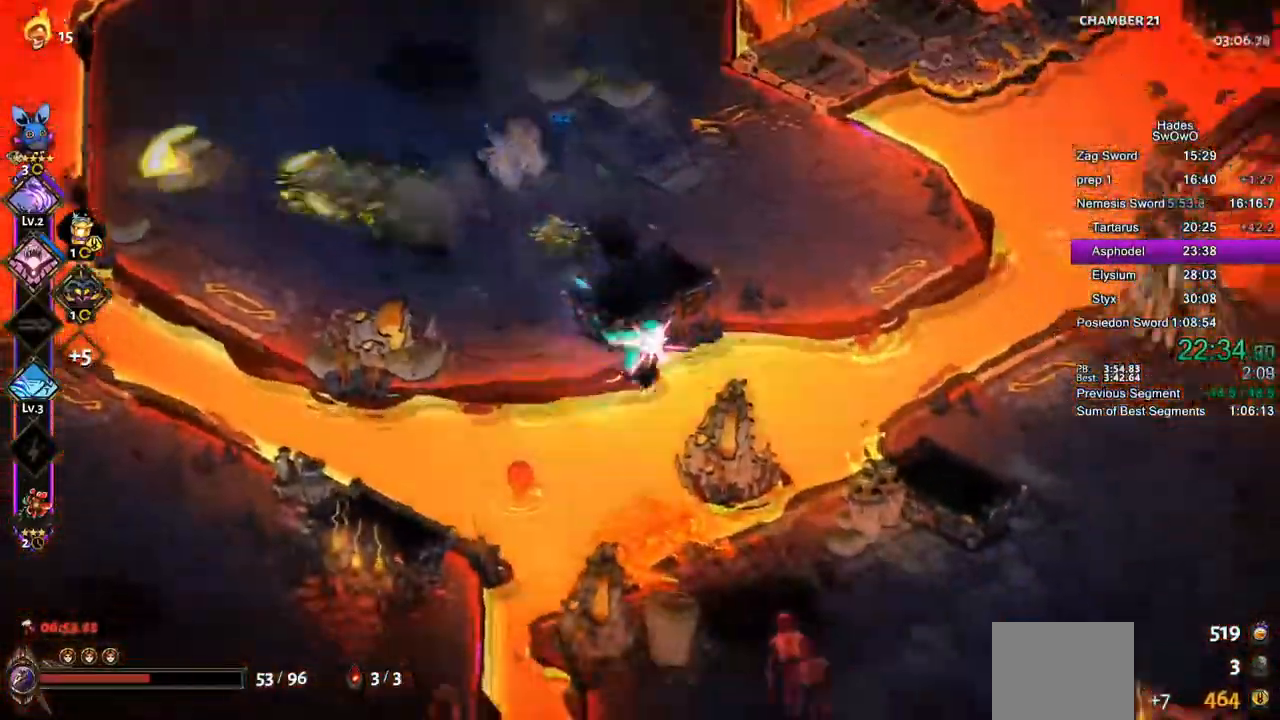
{"buttons": ["SQUARE"], "left_stick": "down-left", "events": [[17, "CROSS", "up"], [67, "CROSS", "down"], [67, "SQUARE", "up"], [100, "L1", "down"], [217, "SQUARE", "down"], [250, "L1", "up"], [350, "CROSS", "up"], [384, "left_stick", "down-left"]]}